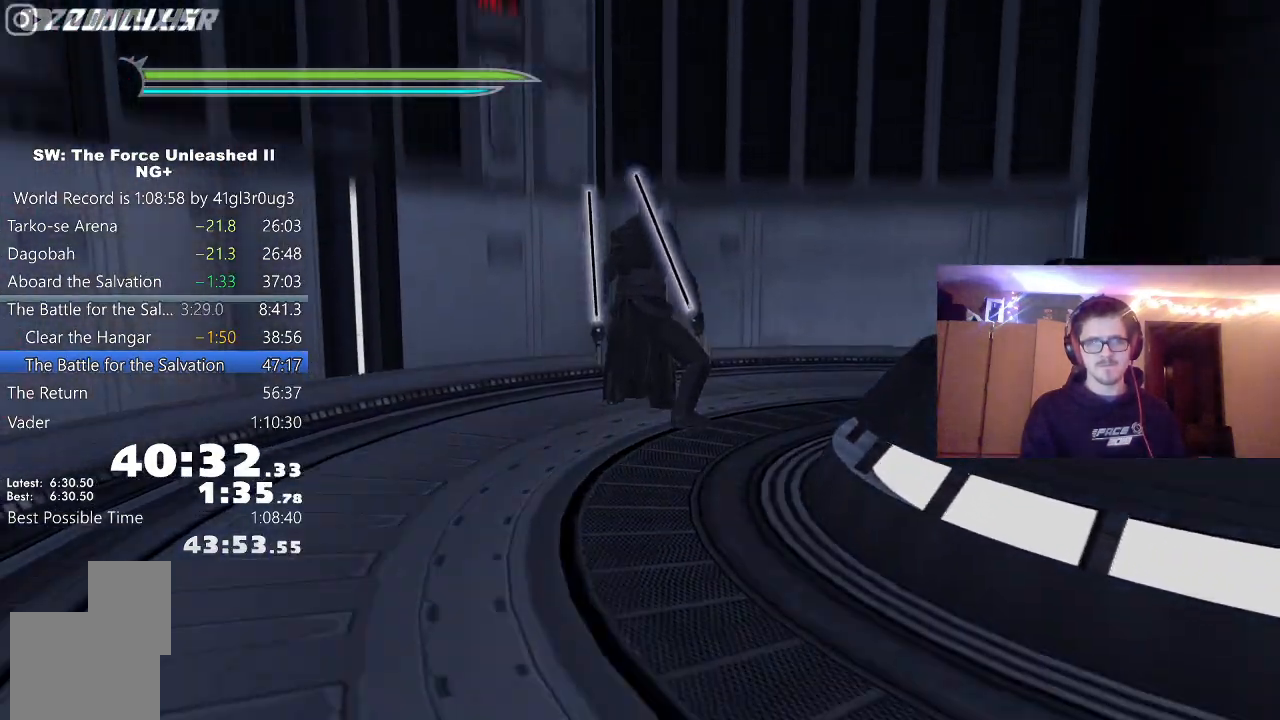
Gameplay with a controller (Xbox layout); each line is a JSON object with the inputs held at the frame after it. "events" lists button and stick changes between this image and that frame as [ms after this image, input, new state], when the widget could be followed in between.
{"buttons": [], "left_stick": "center", "right_stick": "center", "events": [[150, "left_stick", "up-right"], [483, "left_stick", "center"]]}
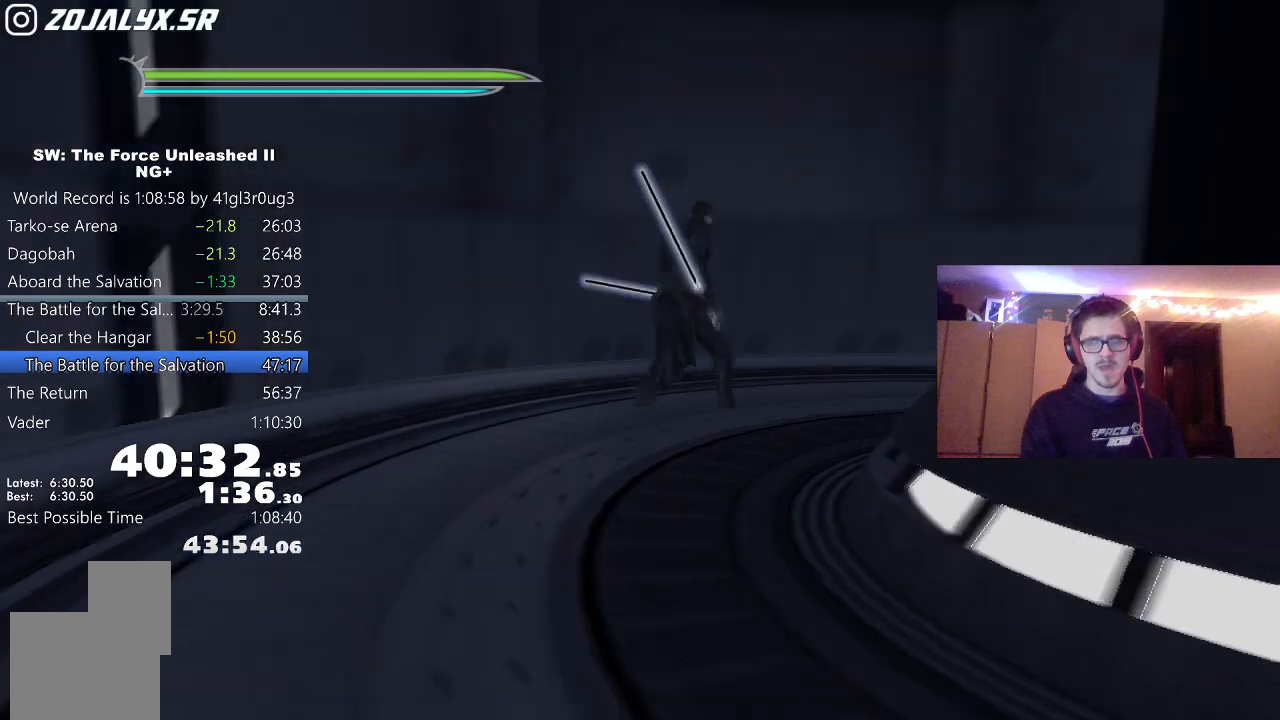
{"buttons": [], "left_stick": "center", "right_stick": "center", "events": []}
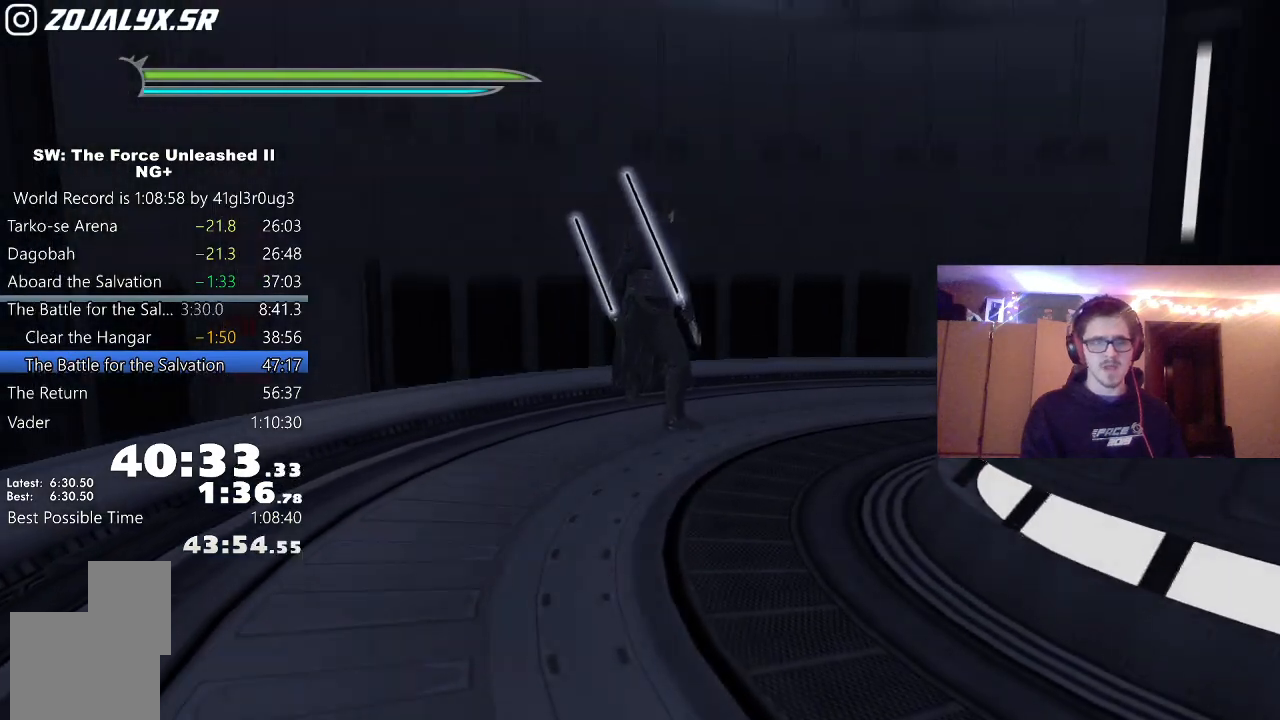
{"buttons": [], "left_stick": "center", "right_stick": "center", "events": []}
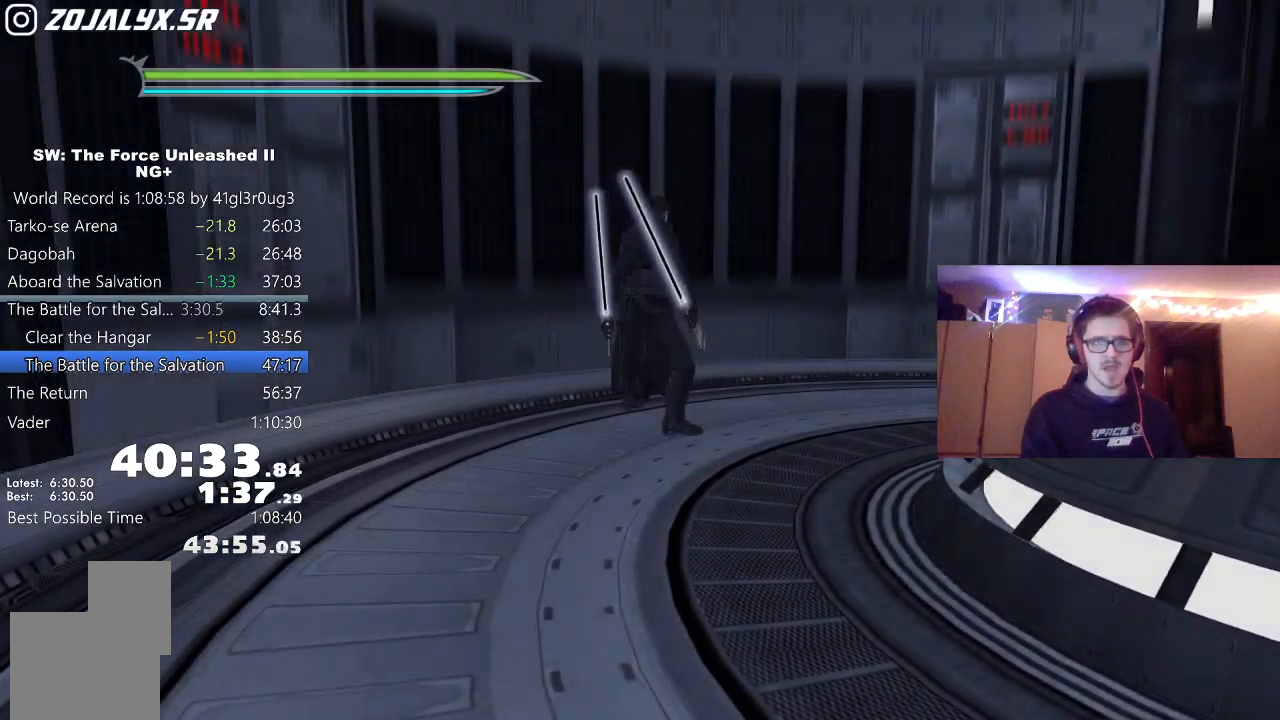
{"buttons": [], "left_stick": "center", "right_stick": "center", "events": [[250, "right_stick", "left"], [500, "right_stick", "center"]]}
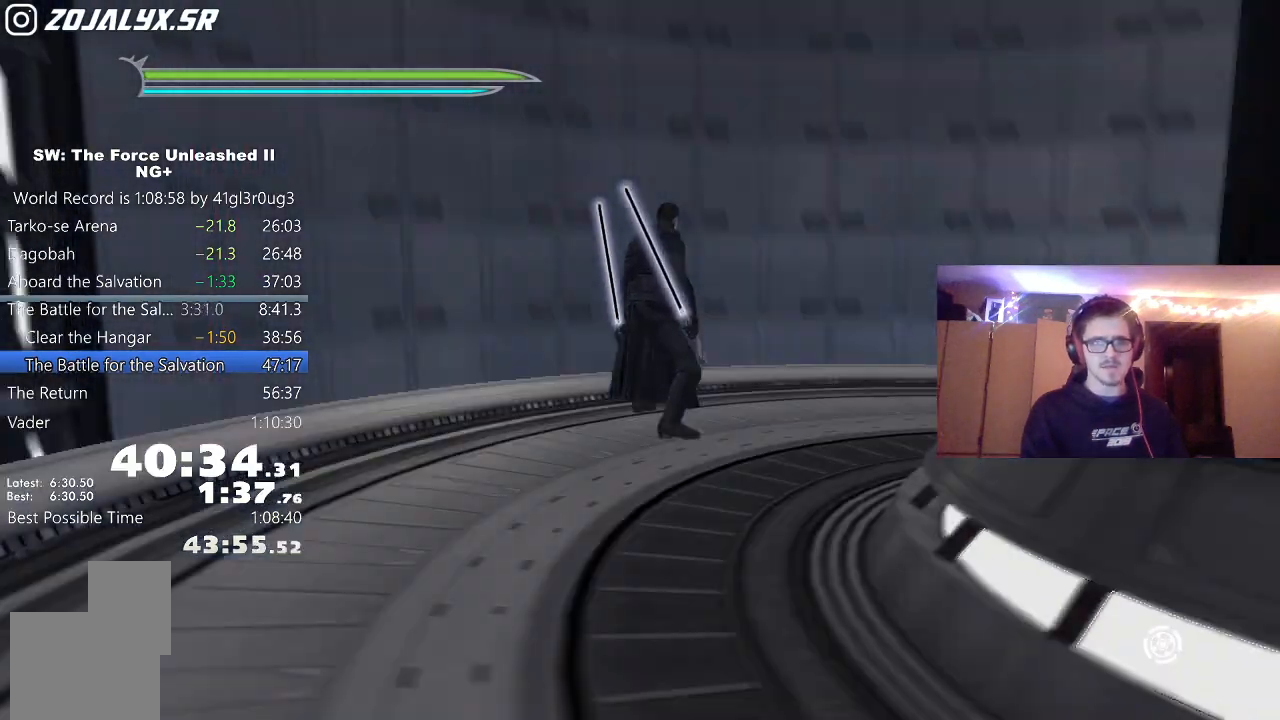
{"buttons": [], "left_stick": "center", "right_stick": "center", "events": []}
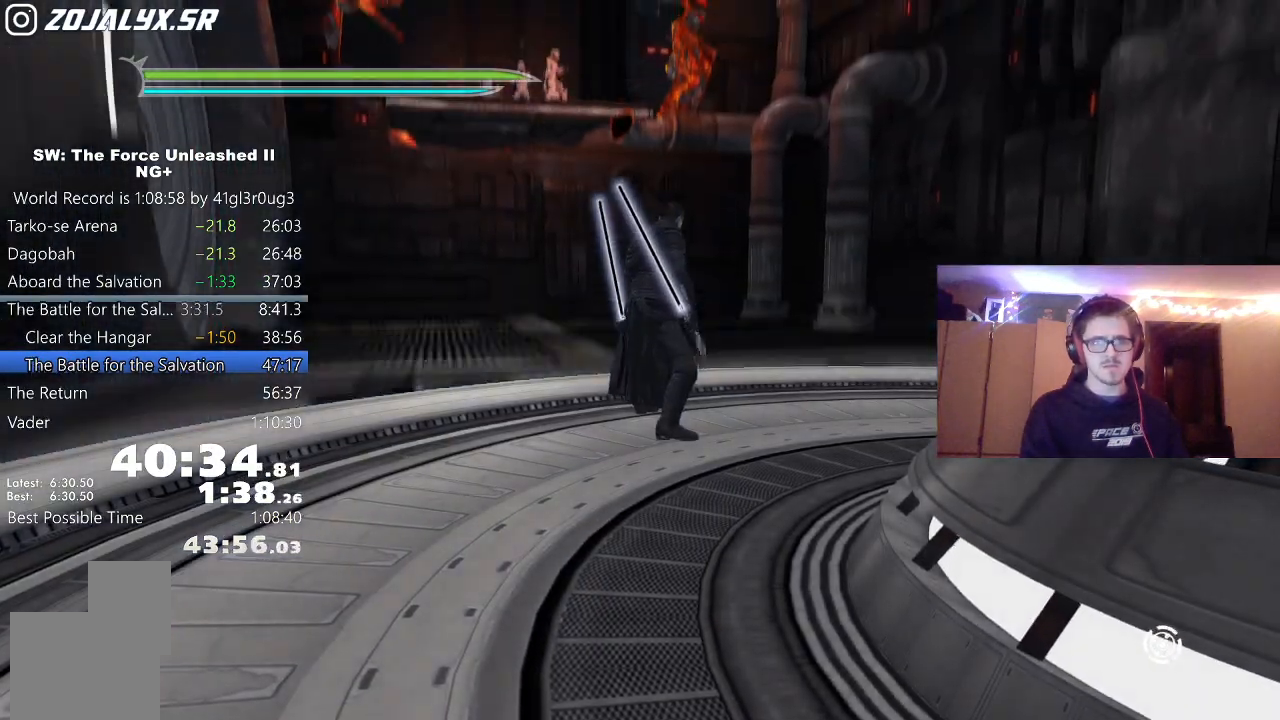
{"buttons": ["A"], "left_stick": "up-left", "right_stick": "up-left", "events": [[17, "left_stick", "up"], [117, "L1", "down"], [250, "L1", "up"], [267, "right_stick", "left"], [333, "left_stick", "up-left"], [450, "A", "down"], [450, "right_stick", "up-left"]]}
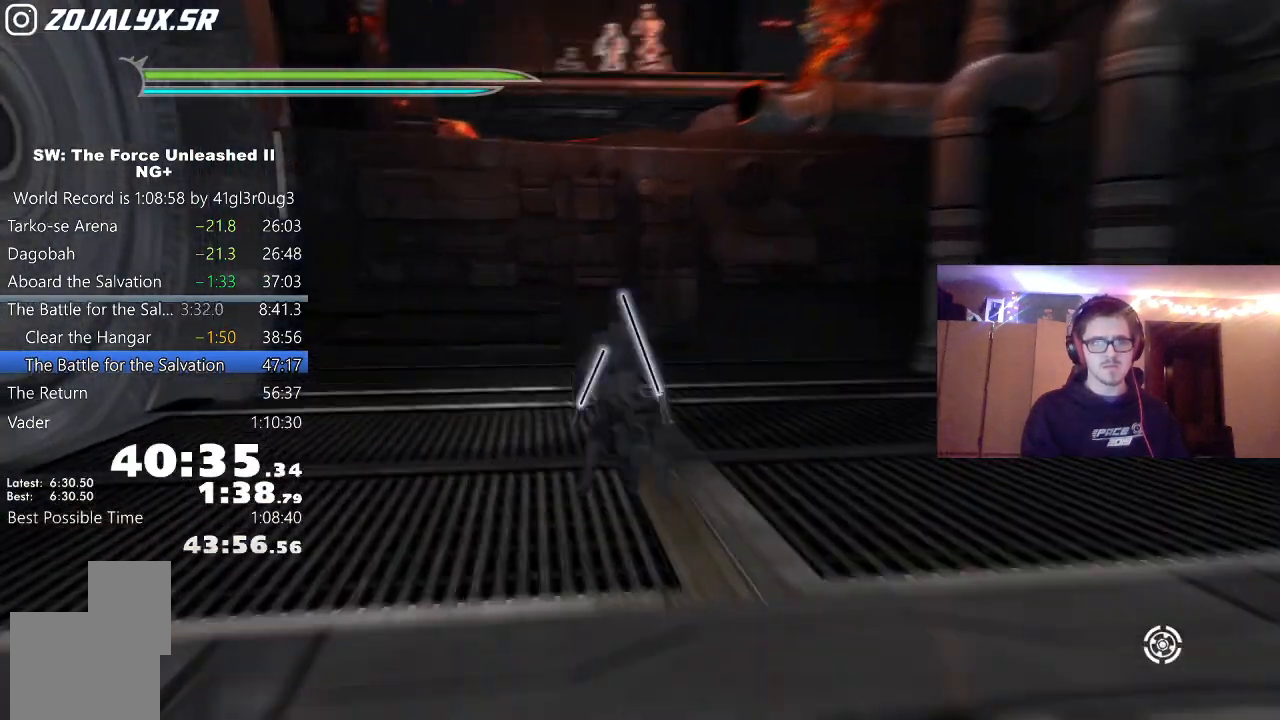
{"buttons": ["A"], "left_stick": "up", "right_stick": "up", "events": [[83, "left_stick", "up"], [150, "right_stick", "center"], [217, "A", "up"], [450, "A", "down"], [483, "right_stick", "up"]]}
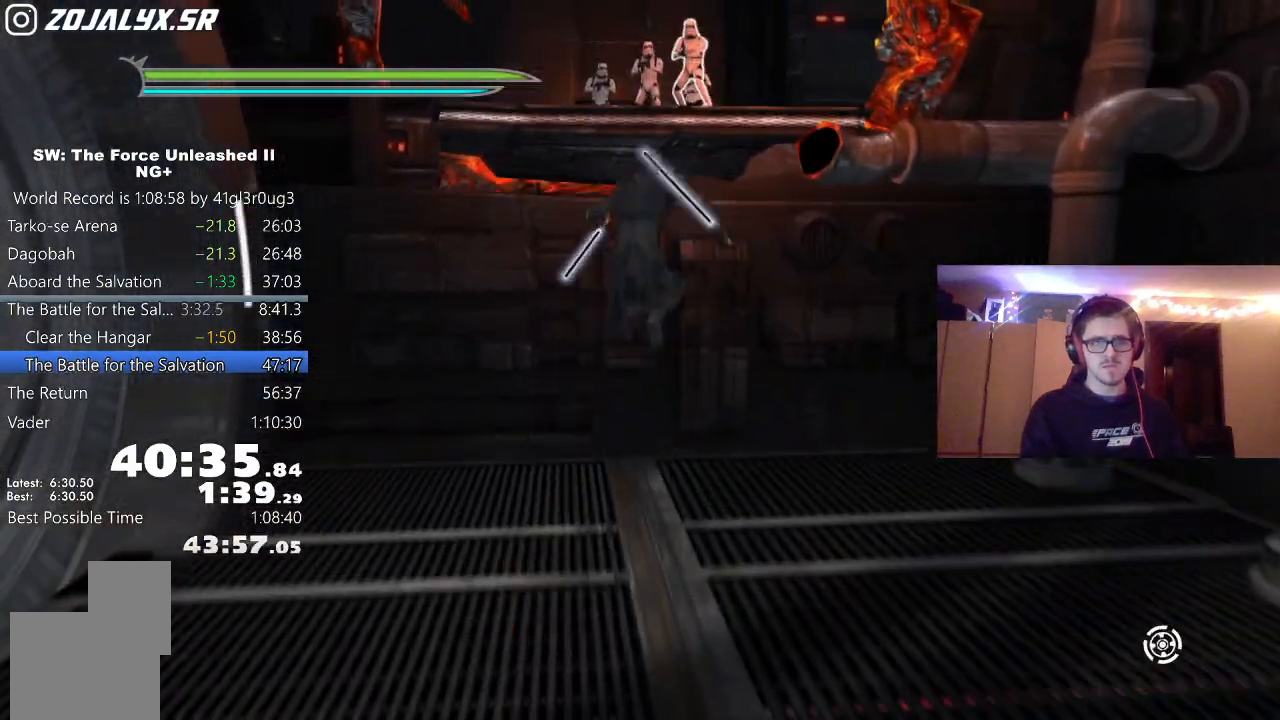
{"buttons": [], "left_stick": "up", "right_stick": "right", "events": [[150, "A", "up"], [267, "right_stick", "center"], [317, "L1", "down"], [433, "L1", "up"], [467, "right_stick", "right"]]}
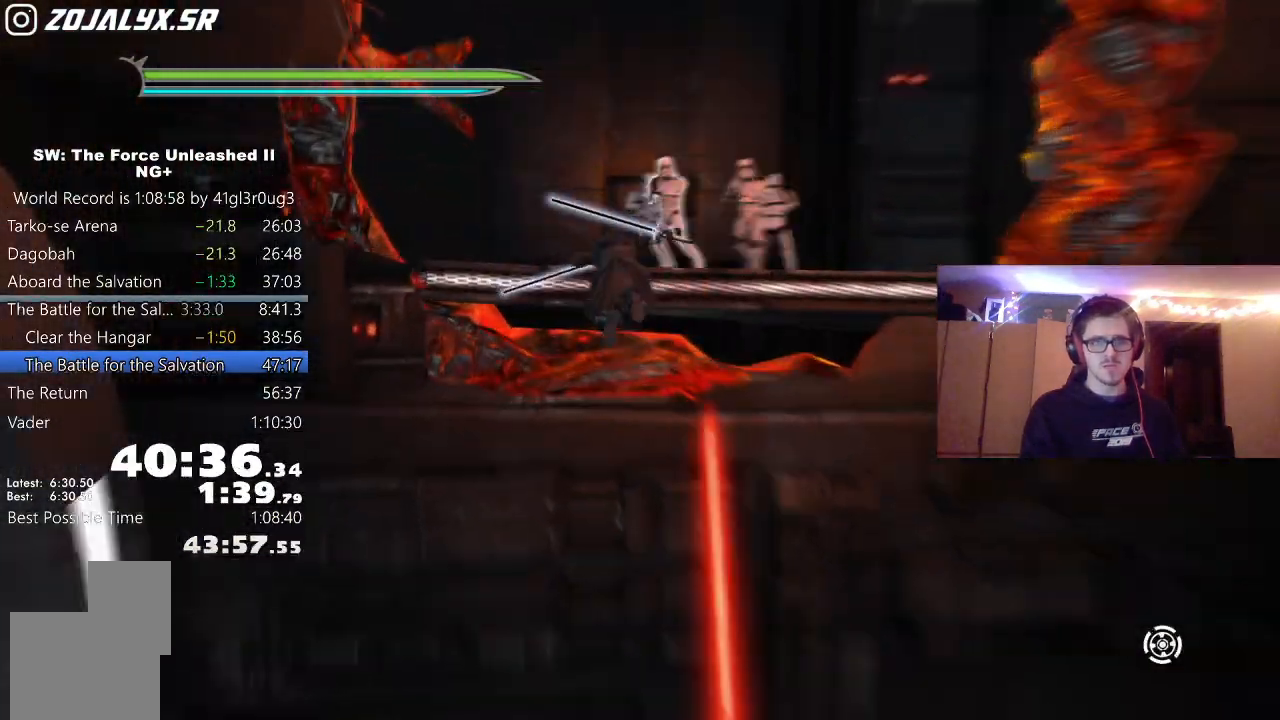
{"buttons": ["A"], "left_stick": "up-right", "right_stick": "center", "events": [[150, "right_stick", "center"], [350, "A", "down"], [483, "left_stick", "up-right"]]}
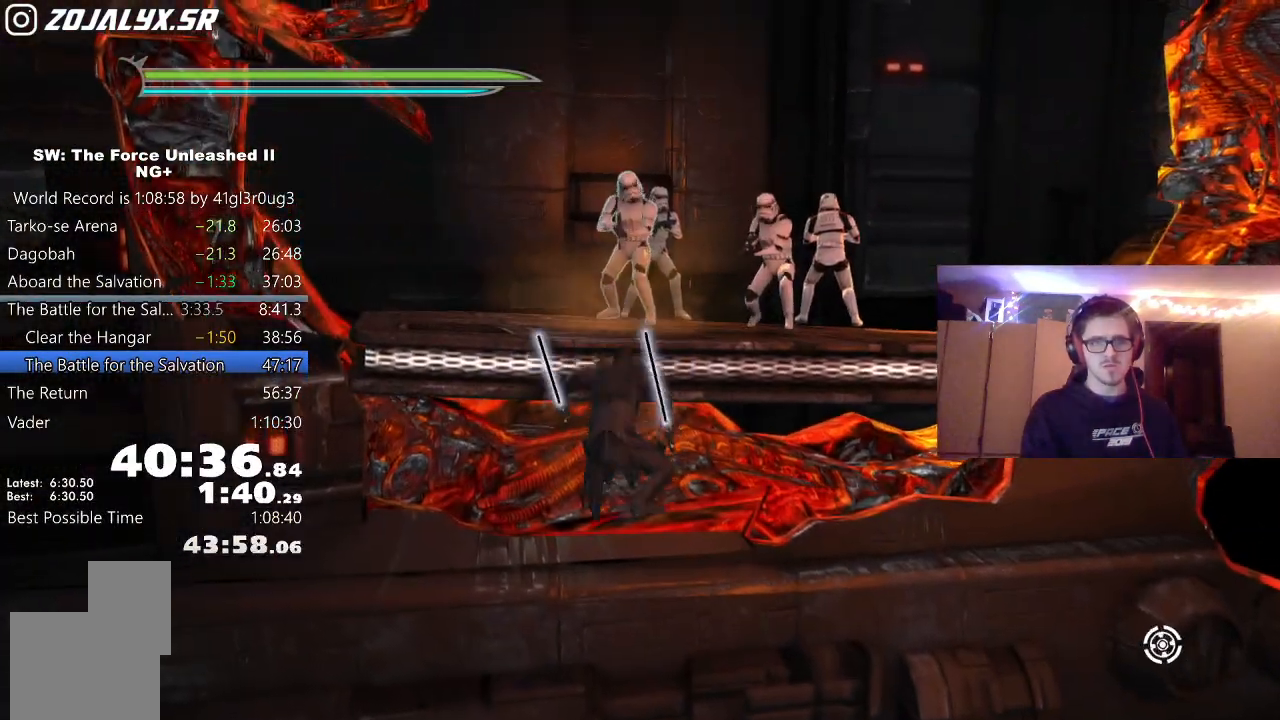
{"buttons": ["B", "L2"], "left_stick": "up", "right_stick": "center", "events": [[50, "A", "up"], [133, "right_stick", "down-right"], [183, "left_stick", "up"], [300, "right_stick", "center"], [350, "L2", "down"], [483, "B", "down"]]}
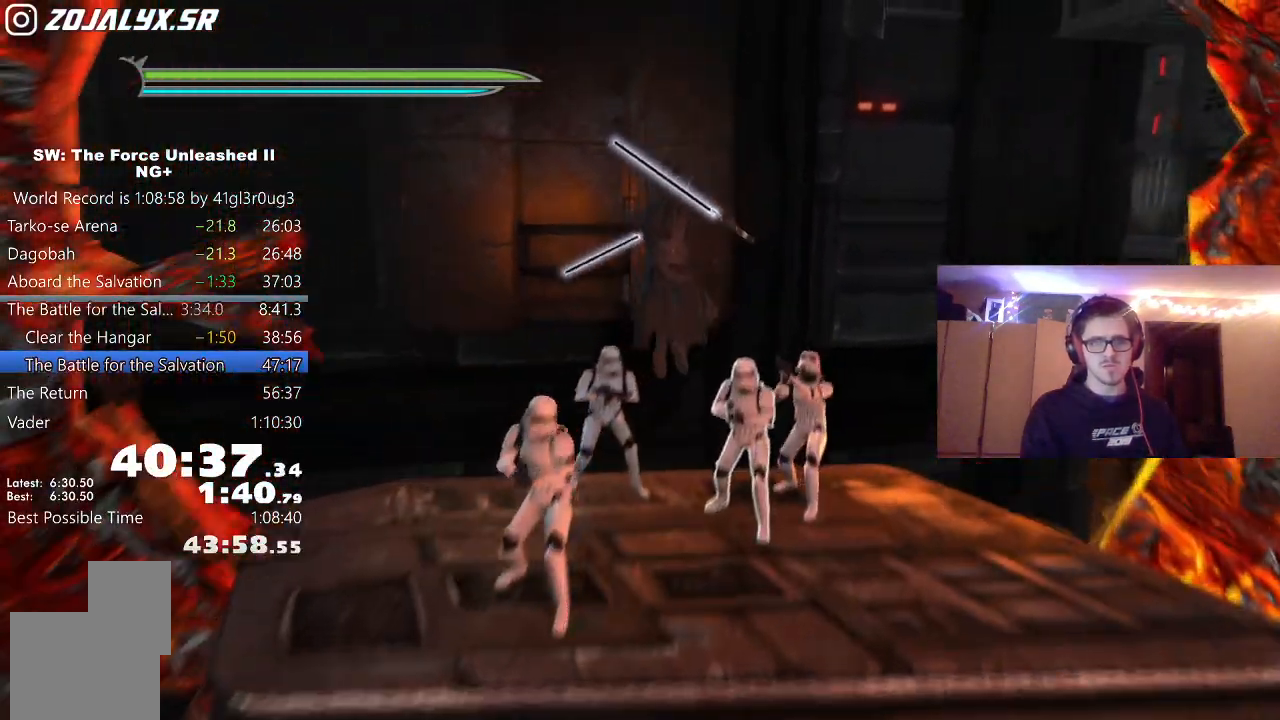
{"buttons": [], "left_stick": "up", "right_stick": "center", "events": [[83, "B", "up"], [167, "B", "down"], [217, "B", "up"], [400, "L2", "up"]]}
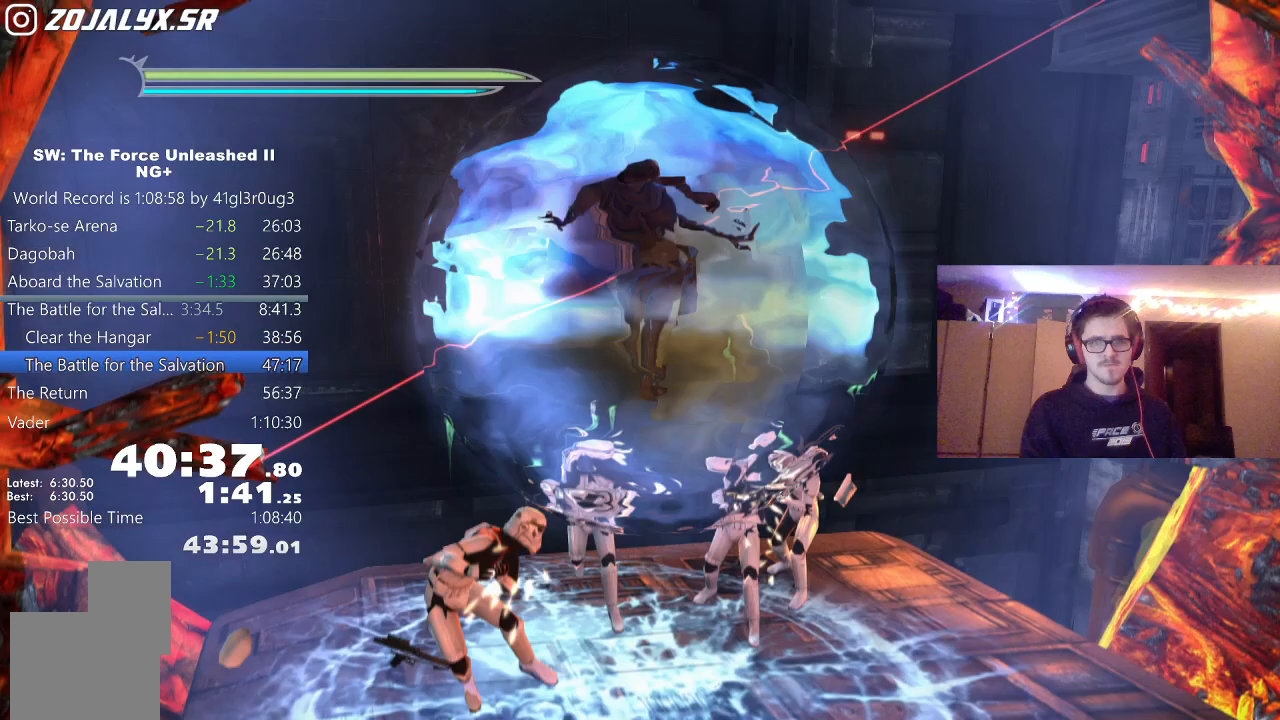
{"buttons": [], "left_stick": "up", "right_stick": "up", "events": [[17, "left_stick", "center"], [17, "right_stick", "right"], [400, "left_stick", "up"], [500, "right_stick", "up"]]}
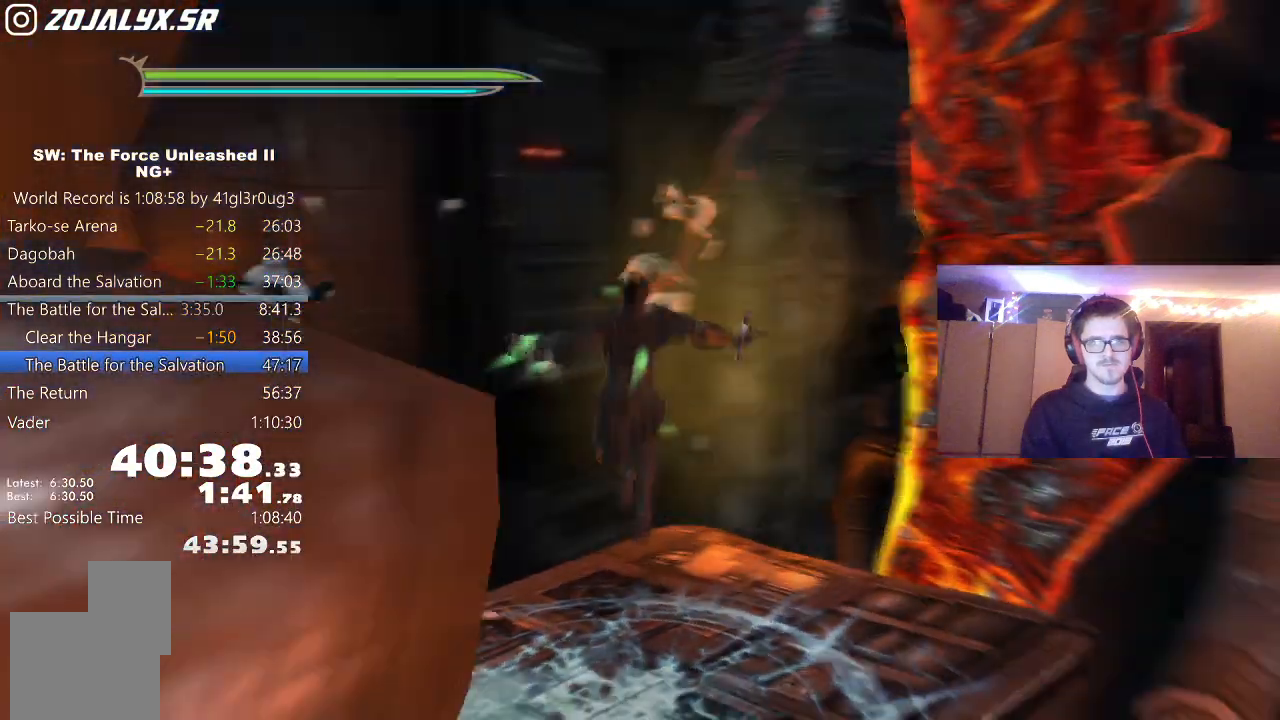
{"buttons": ["R2"], "left_stick": "up", "right_stick": "center", "events": [[33, "right_stick", "center"], [183, "right_stick", "right"], [300, "right_stick", "up-right"], [433, "right_stick", "center"], [500, "R2", "down"]]}
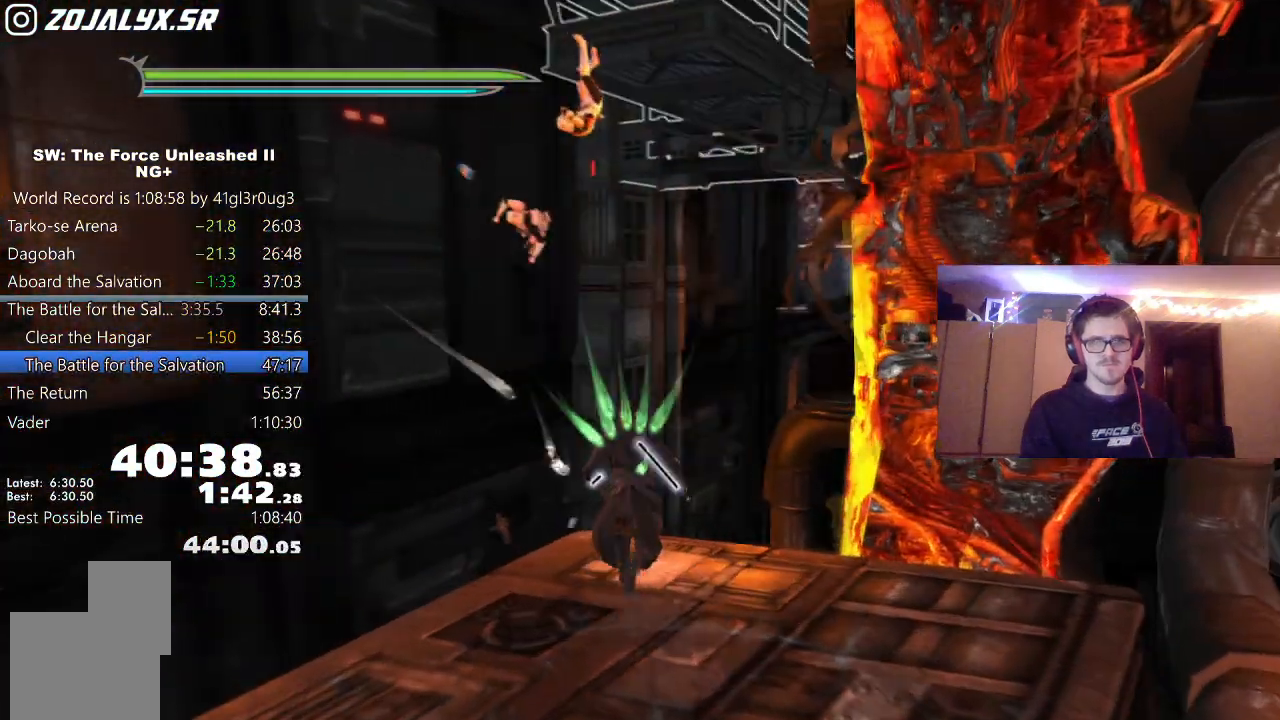
{"buttons": ["R2"], "left_stick": "down", "right_stick": "down", "events": [[33, "left_stick", "center"], [150, "left_stick", "down"], [150, "right_stick", "down"]]}
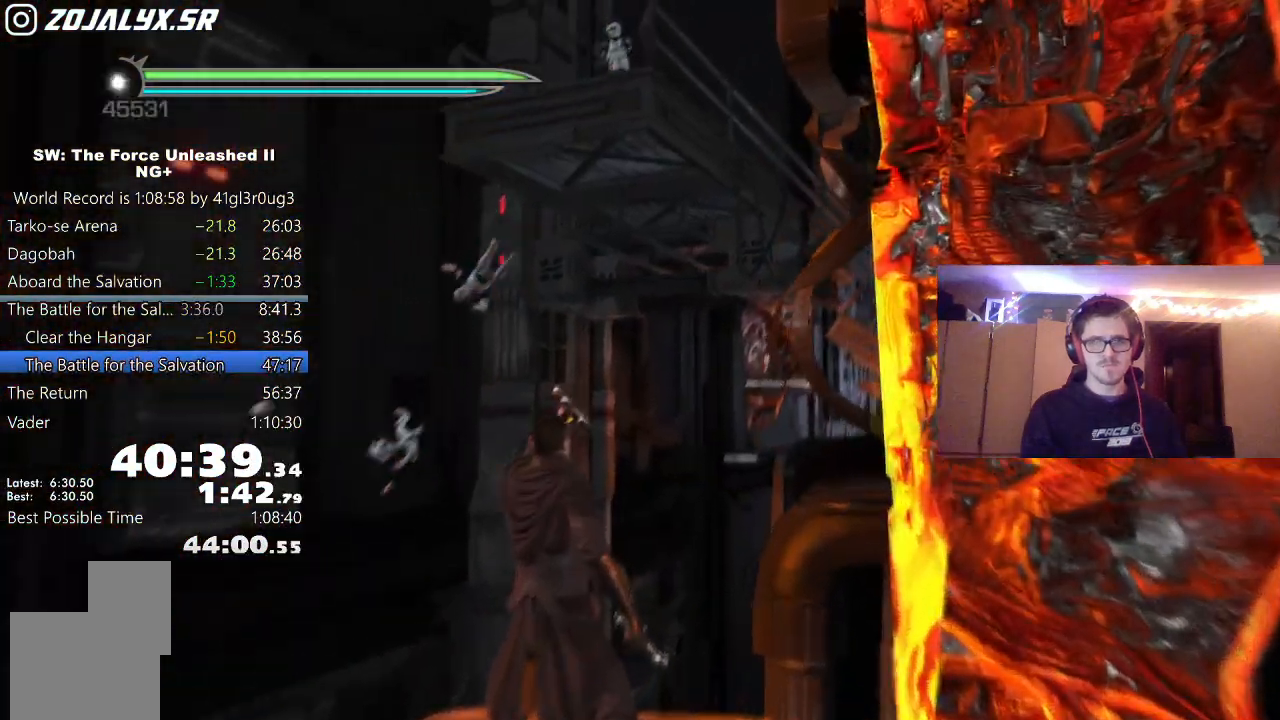
{"buttons": ["R2"], "left_stick": "down", "right_stick": "down", "events": []}
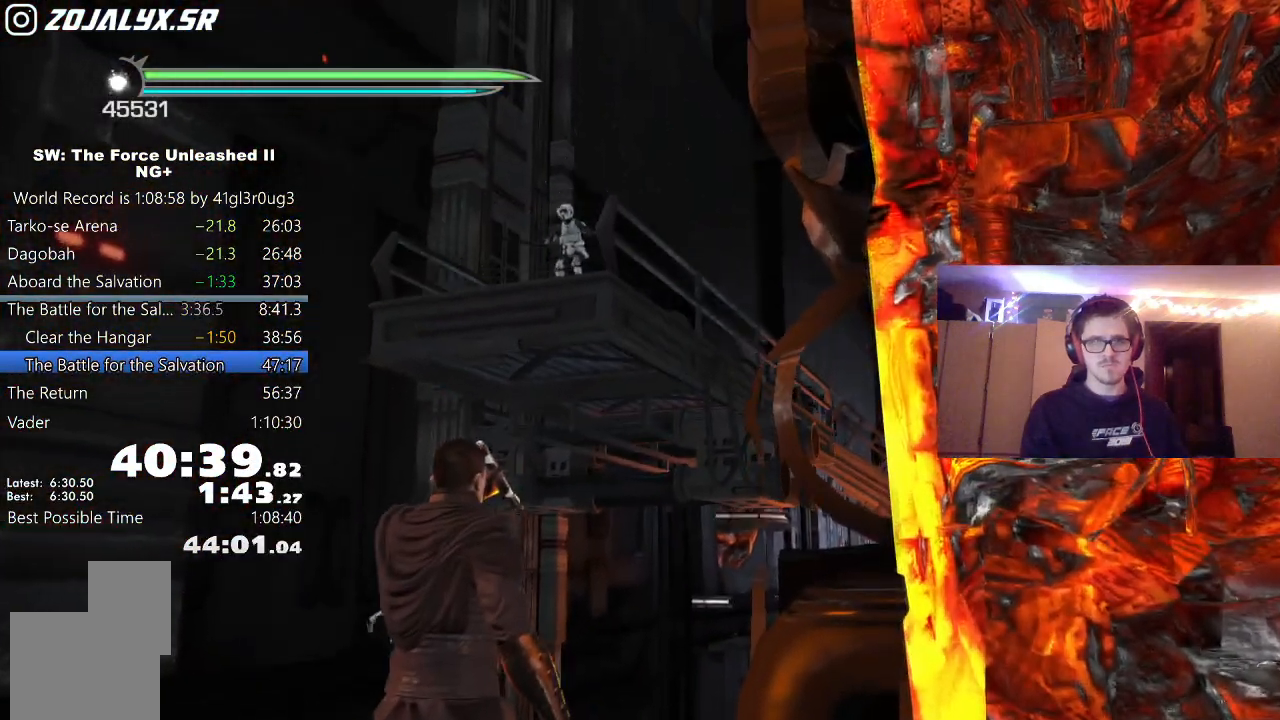
{"buttons": [], "left_stick": "up", "right_stick": "up-right", "events": [[117, "R2", "up"], [150, "right_stick", "center"], [183, "left_stick", "center"], [383, "left_stick", "up"], [417, "right_stick", "up-right"]]}
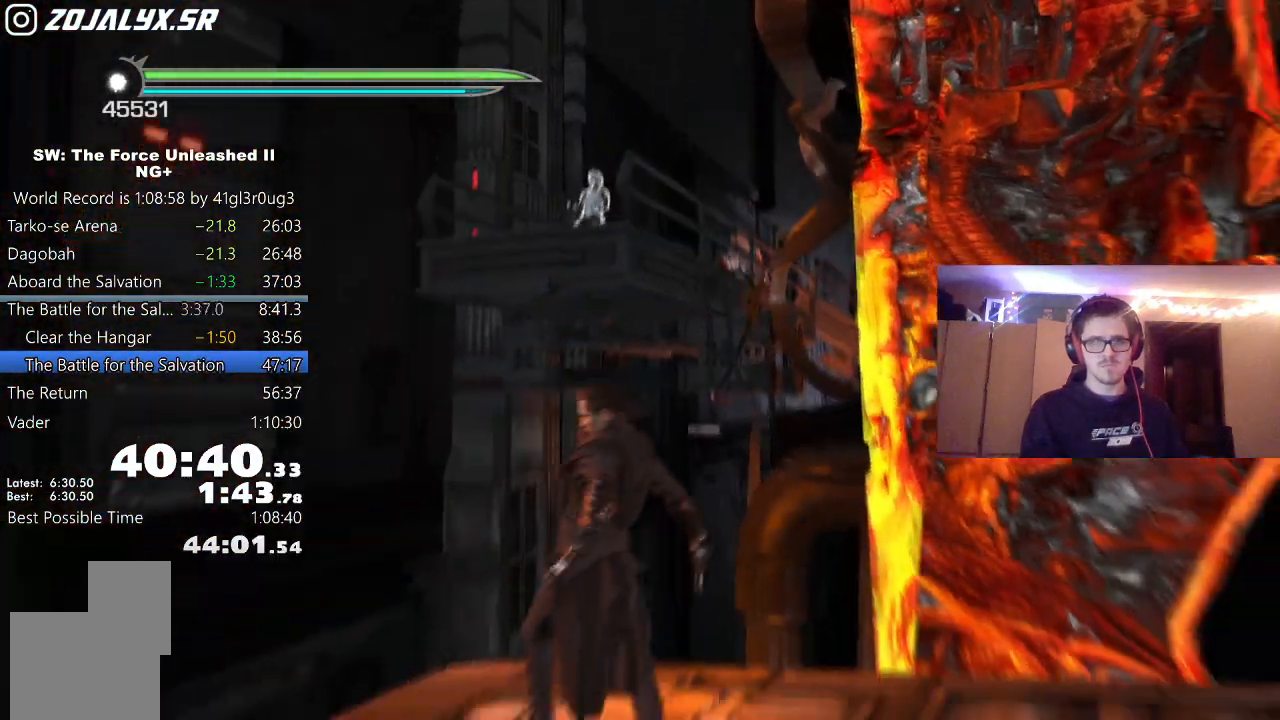
{"buttons": [], "left_stick": "up", "right_stick": "center", "events": [[33, "right_stick", "center"], [100, "A", "down"], [467, "A", "up"]]}
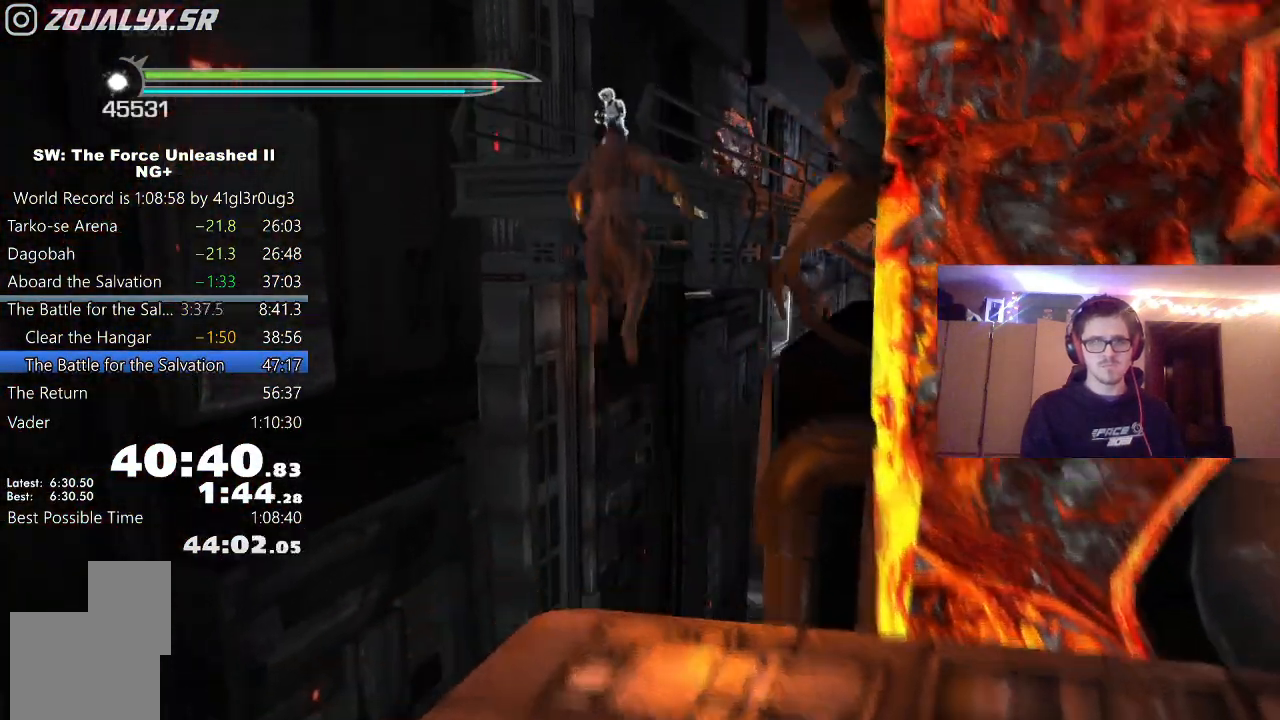
{"buttons": ["A"], "left_stick": "up", "right_stick": "up-right", "events": [[267, "A", "down"], [450, "right_stick", "up-right"]]}
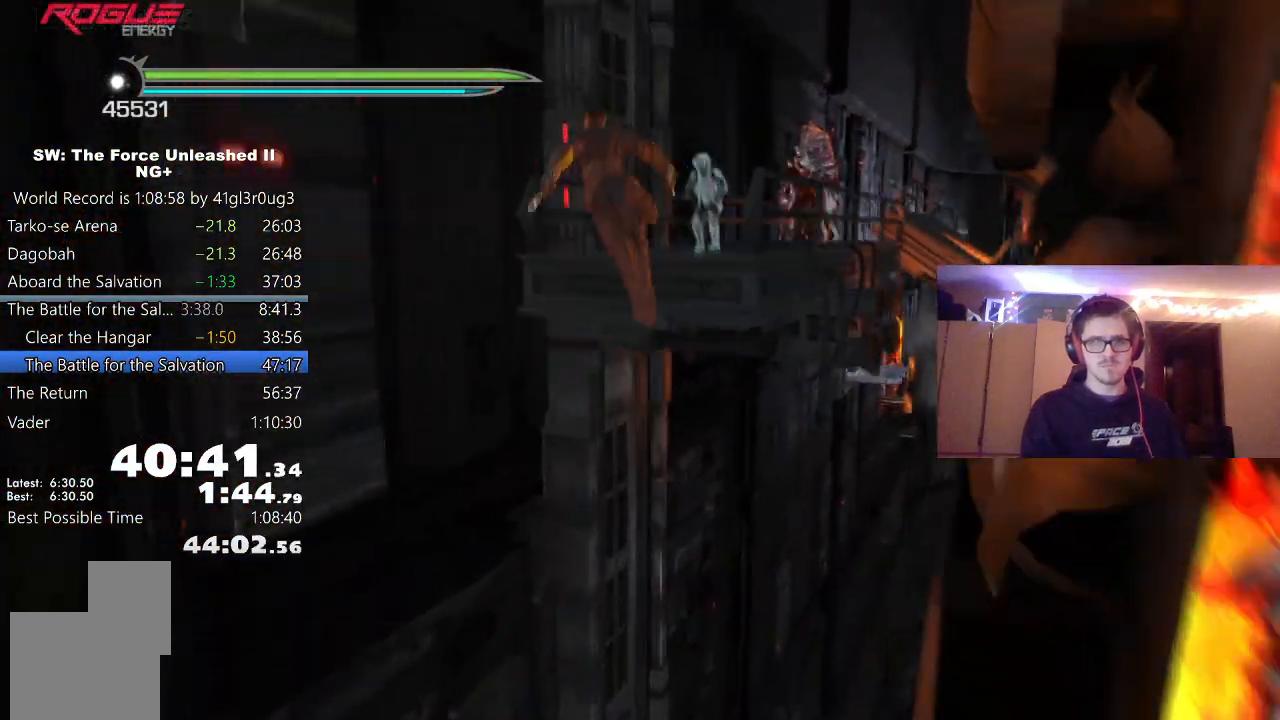
{"buttons": ["B"], "left_stick": "up", "right_stick": "center", "events": [[17, "A", "up"], [133, "right_stick", "center"], [250, "L1", "down"], [250, "L2", "down"], [383, "L1", "up"], [383, "L2", "up"], [450, "B", "down"]]}
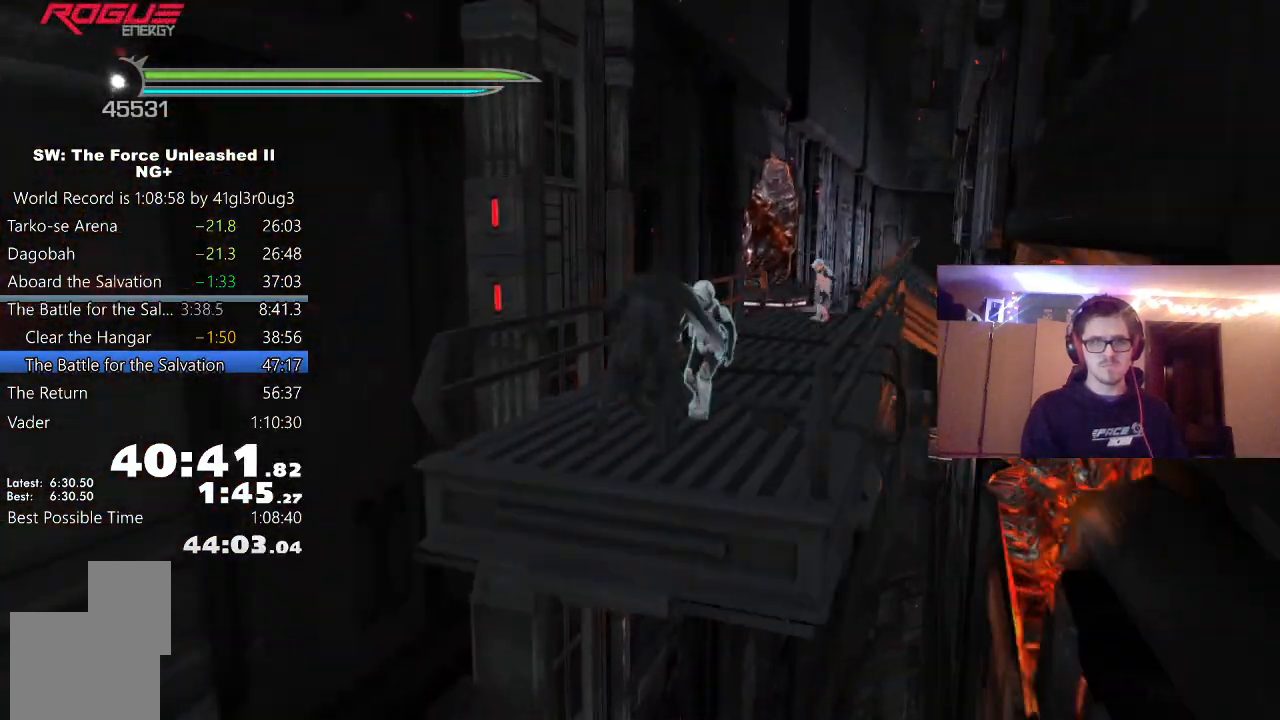
{"buttons": [], "left_stick": "up", "right_stick": "right", "events": [[100, "B", "up"], [150, "right_stick", "right"]]}
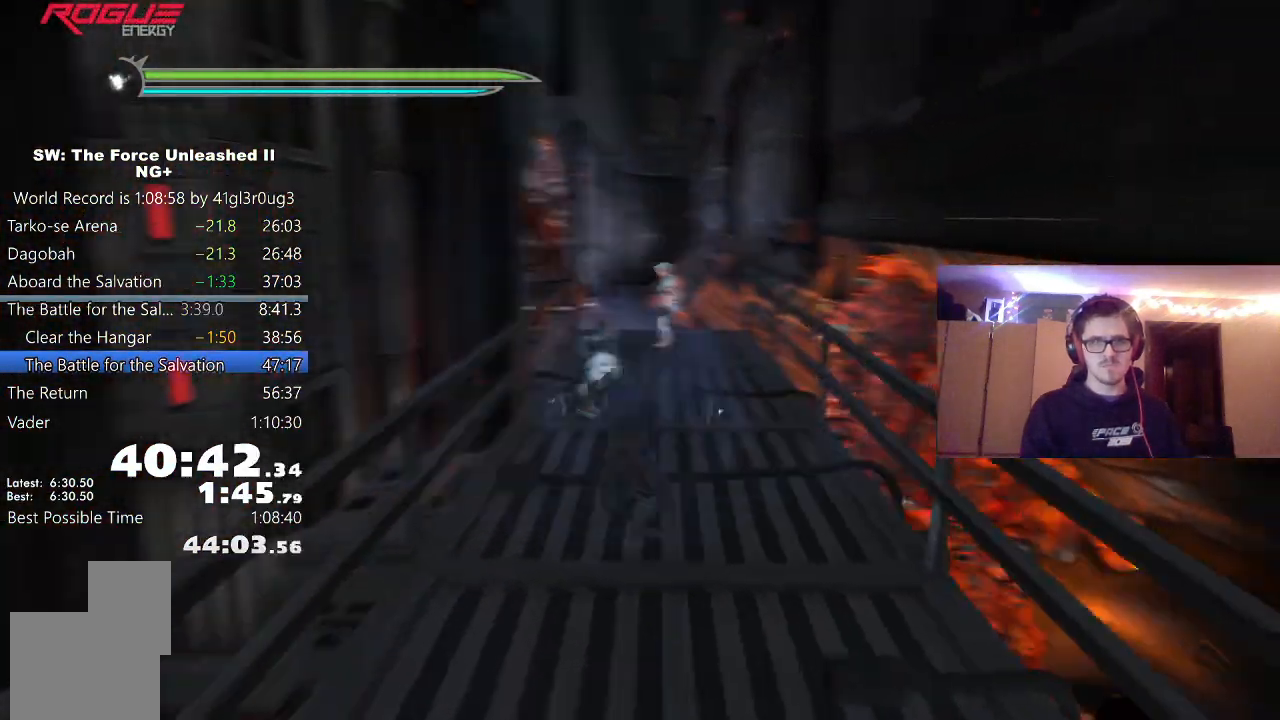
{"buttons": ["A"], "left_stick": "up", "right_stick": "center", "events": [[33, "right_stick", "center"], [167, "L1", "down"], [300, "L1", "up"], [450, "A", "down"]]}
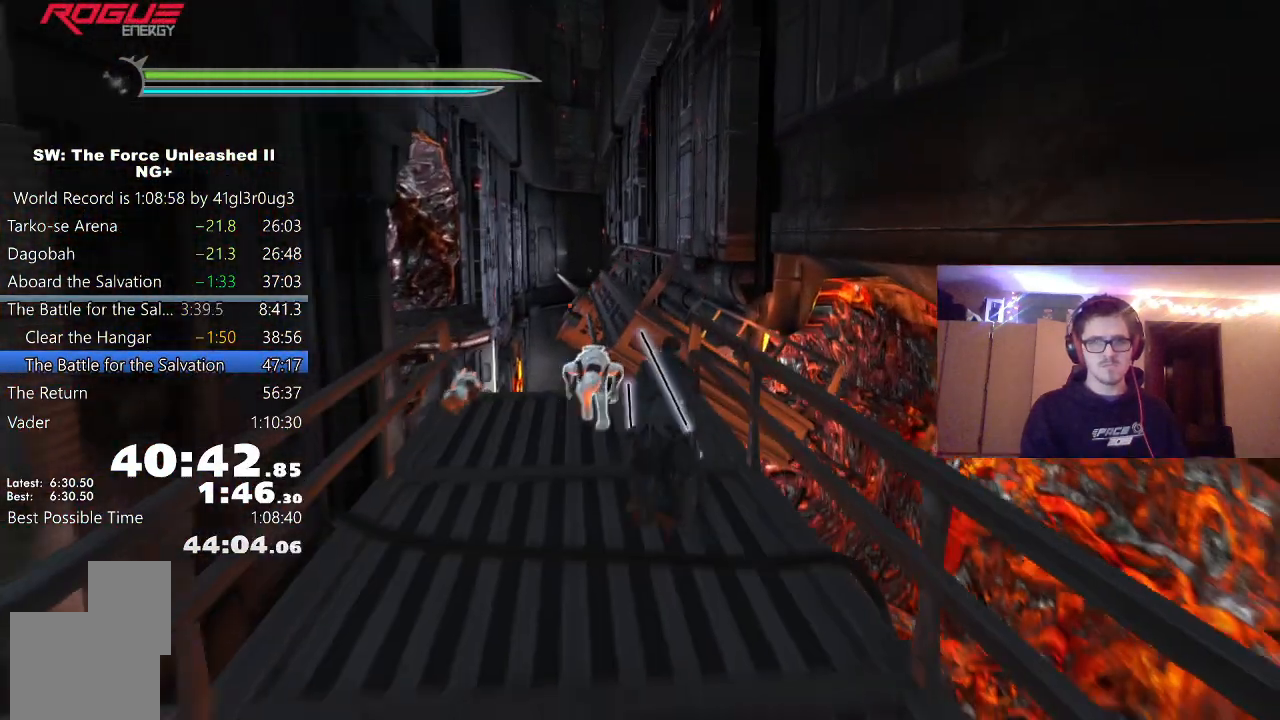
{"buttons": ["L1"], "left_stick": "up", "right_stick": "center", "events": [[267, "A", "up"], [450, "L1", "down"]]}
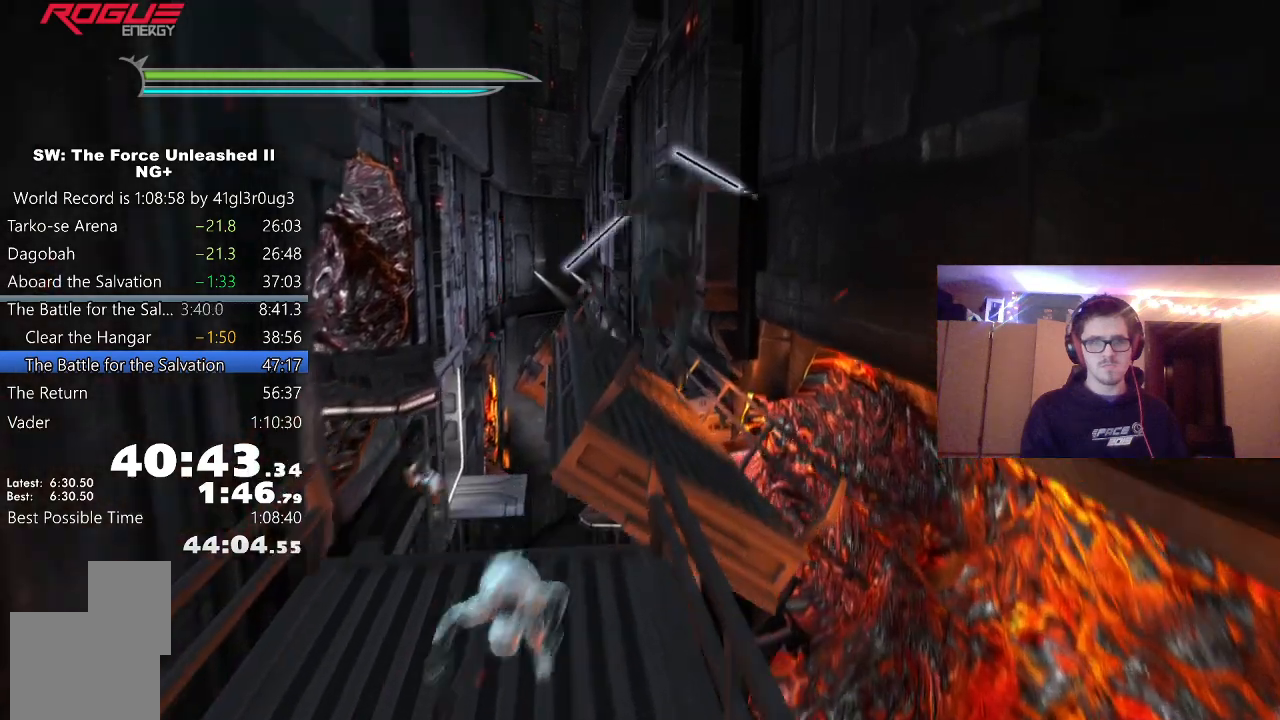
{"buttons": [], "left_stick": "up", "right_stick": "down", "events": [[83, "L1", "up"], [200, "B", "down"], [333, "B", "up"], [400, "right_stick", "down"]]}
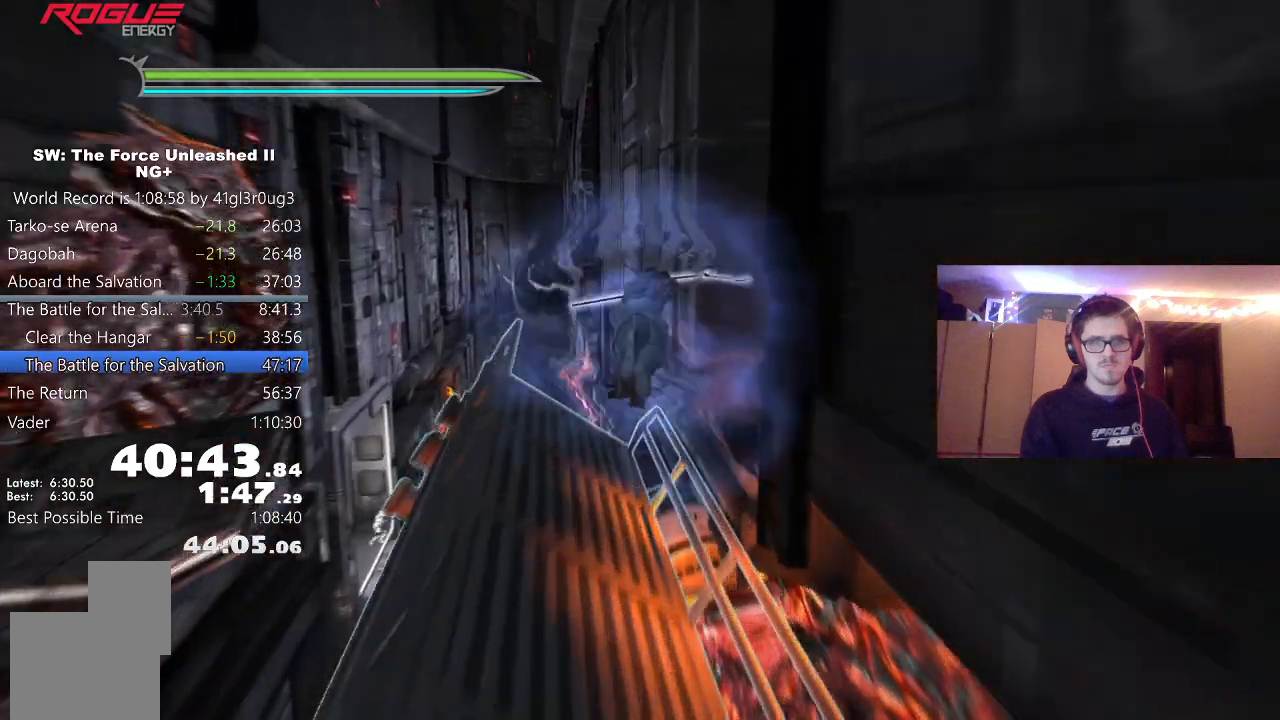
{"buttons": [], "left_stick": "up", "right_stick": "center", "events": [[167, "right_stick", "center"], [300, "right_stick", "down"], [467, "right_stick", "center"]]}
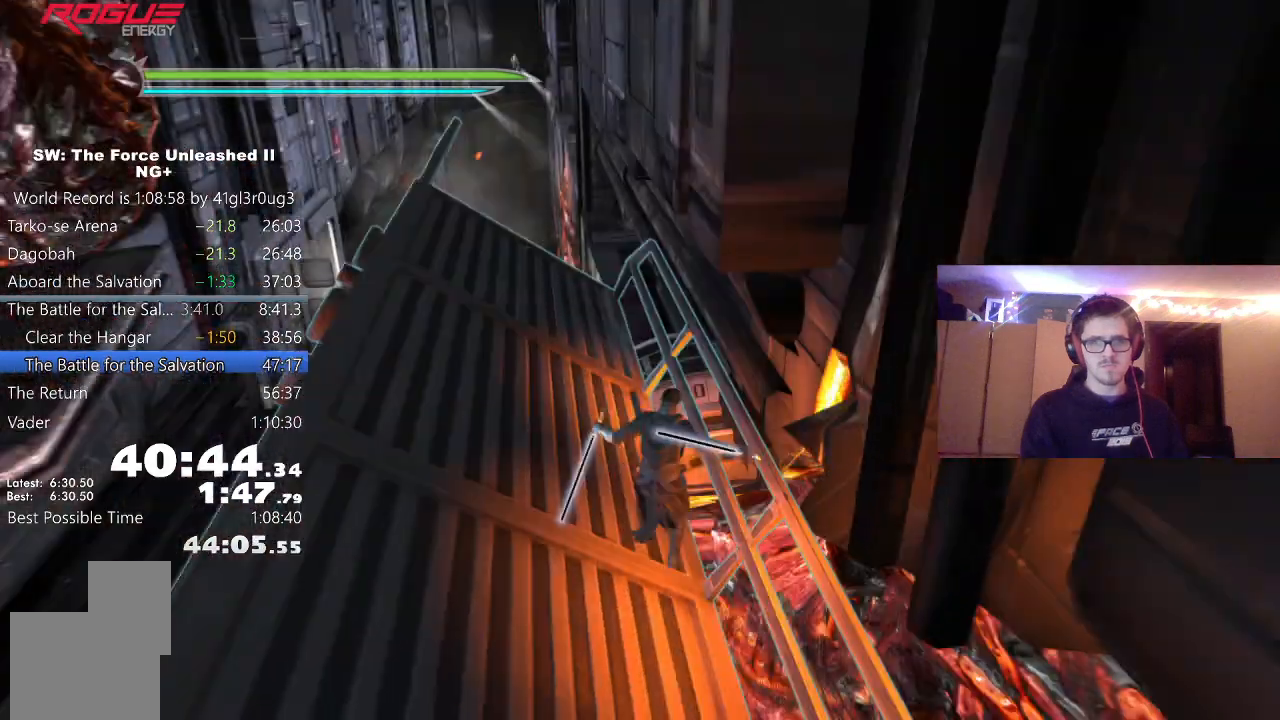
{"buttons": ["A"], "left_stick": "up", "right_stick": "center", "events": [[117, "L1", "down"], [133, "L2", "down"], [250, "L1", "up"], [250, "L2", "up"], [467, "A", "down"]]}
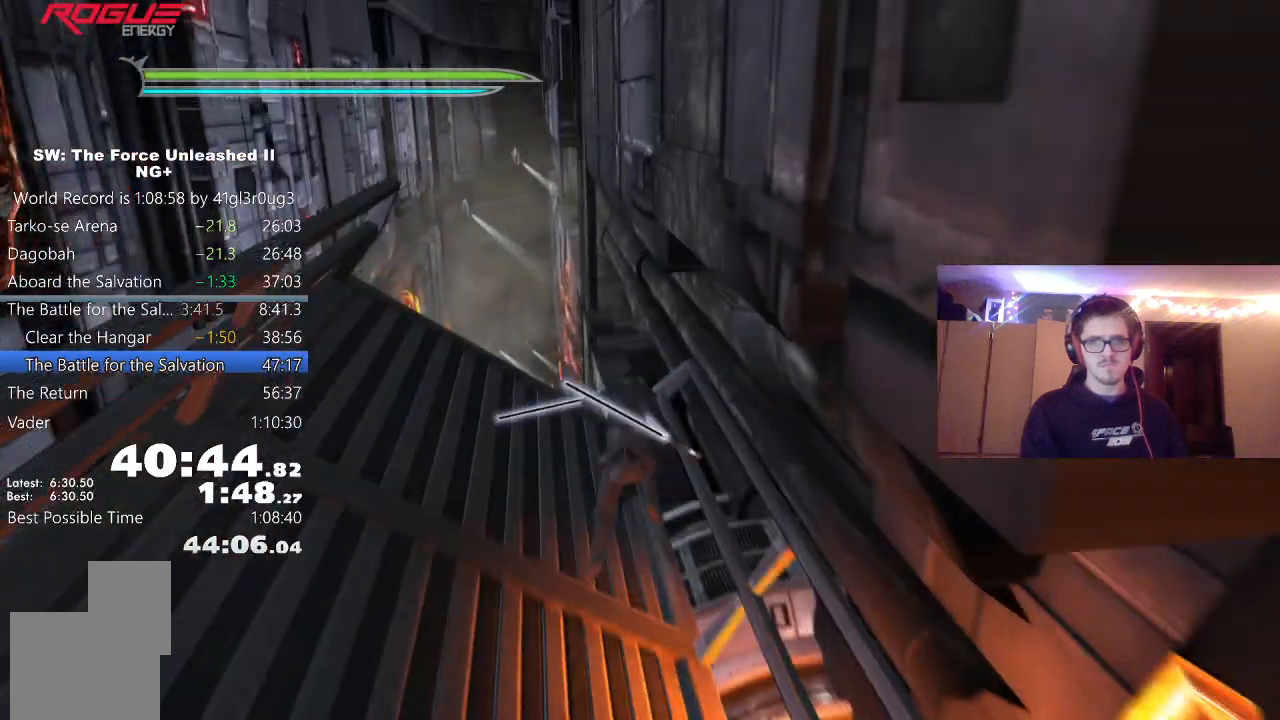
{"buttons": ["A"], "left_stick": "up", "right_stick": "center", "events": [[167, "A", "up"], [267, "left_stick", "up-left"], [383, "right_stick", "down"], [450, "A", "down"], [467, "right_stick", "center"], [500, "left_stick", "up"]]}
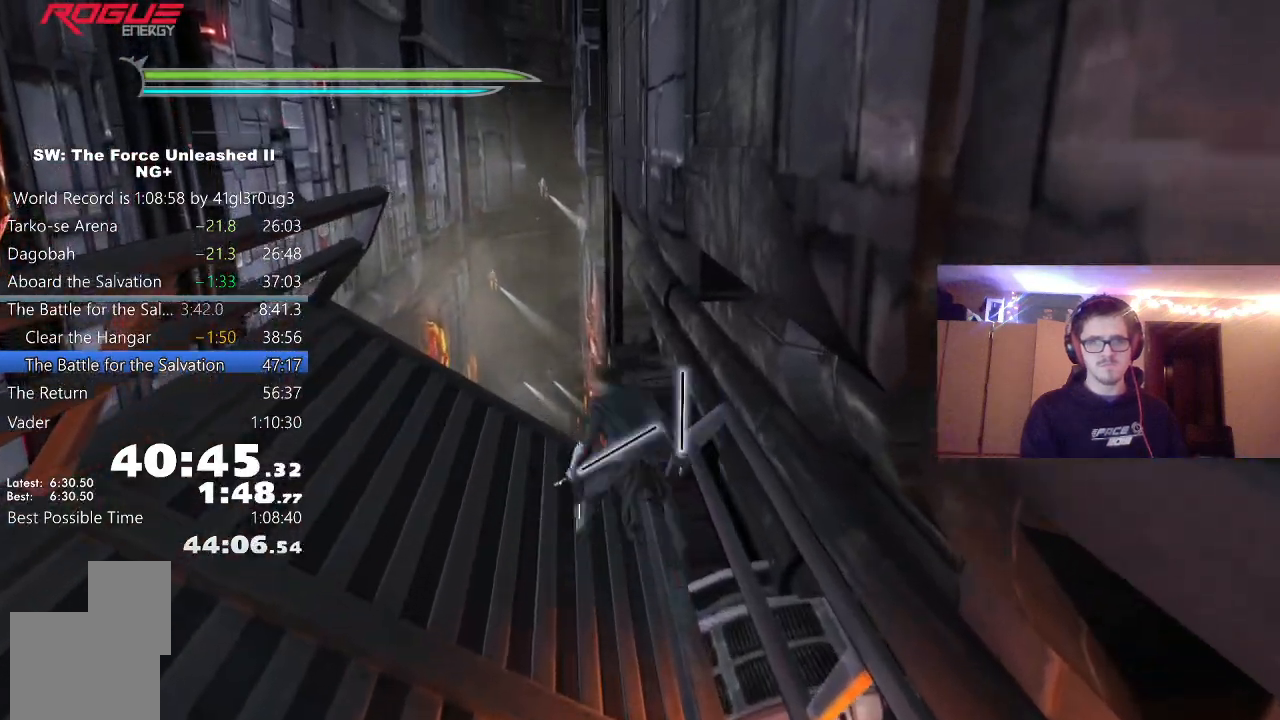
{"buttons": [], "left_stick": "up", "right_stick": "center", "events": [[133, "A", "up"]]}
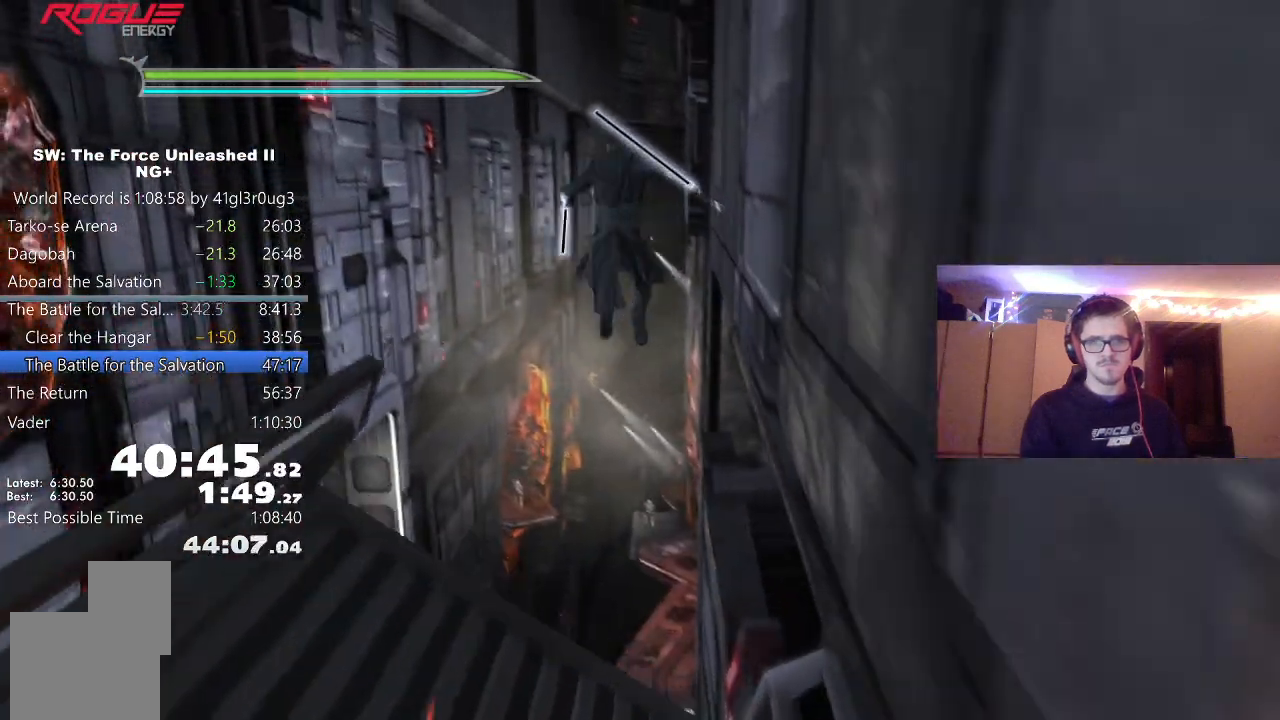
{"buttons": ["B"], "left_stick": "up", "right_stick": "center"}
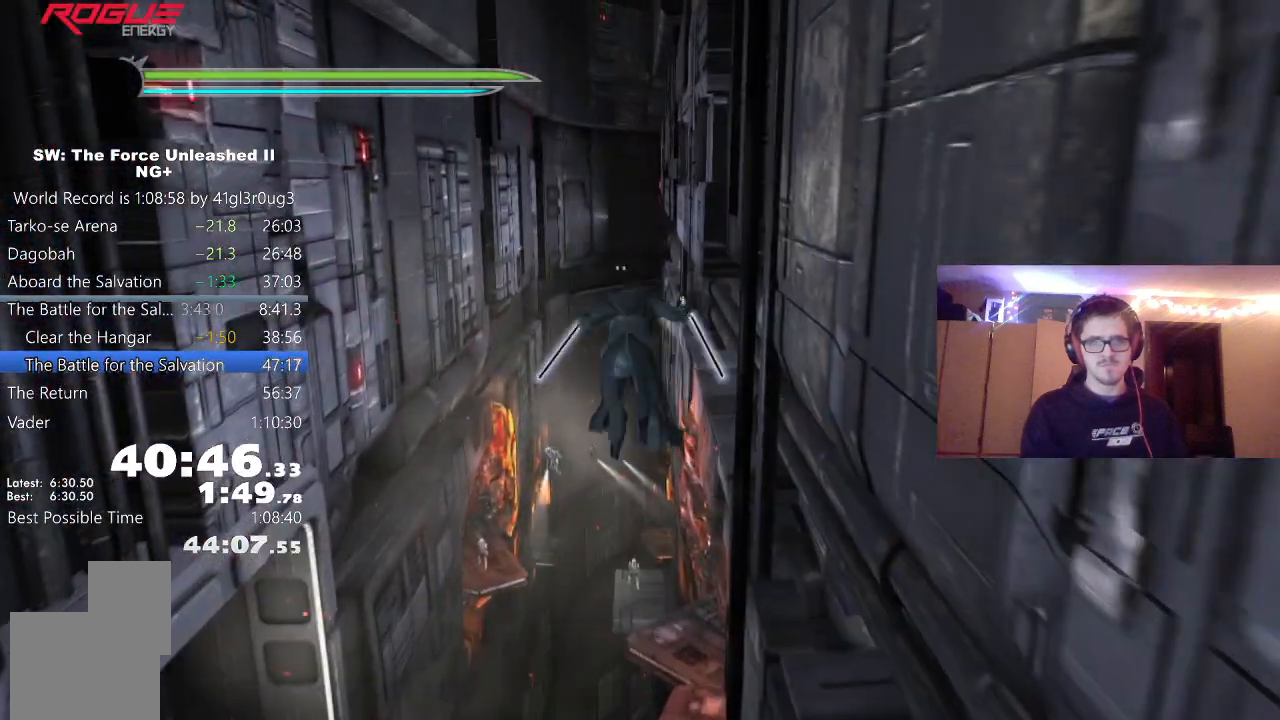
{"buttons": [], "left_stick": "up", "right_stick": "right", "events": [[333, "B", "up"], [400, "right_stick", "right"]]}